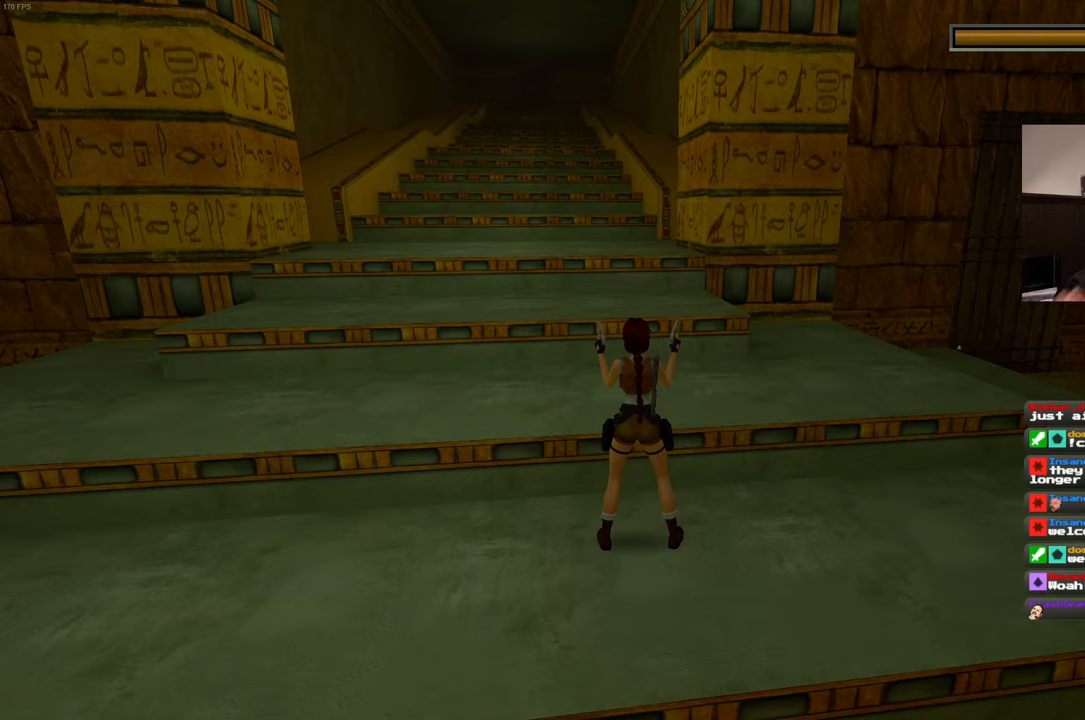
Gameplay with a controller (PlayStation layout); each line is a JSON object with the inputs held at the frame after it (dt_ms = milliseconds from this image to that frame). "events" lists button and stick changes between this image and that frame as [ms after this image, input, new state], when the widget could be followed in between. Not read: DPAD_UP HOME L3 R3 START.
{"dt_ms": 500, "buttons": [], "left_stick": "center", "right_stick": "center", "events": []}
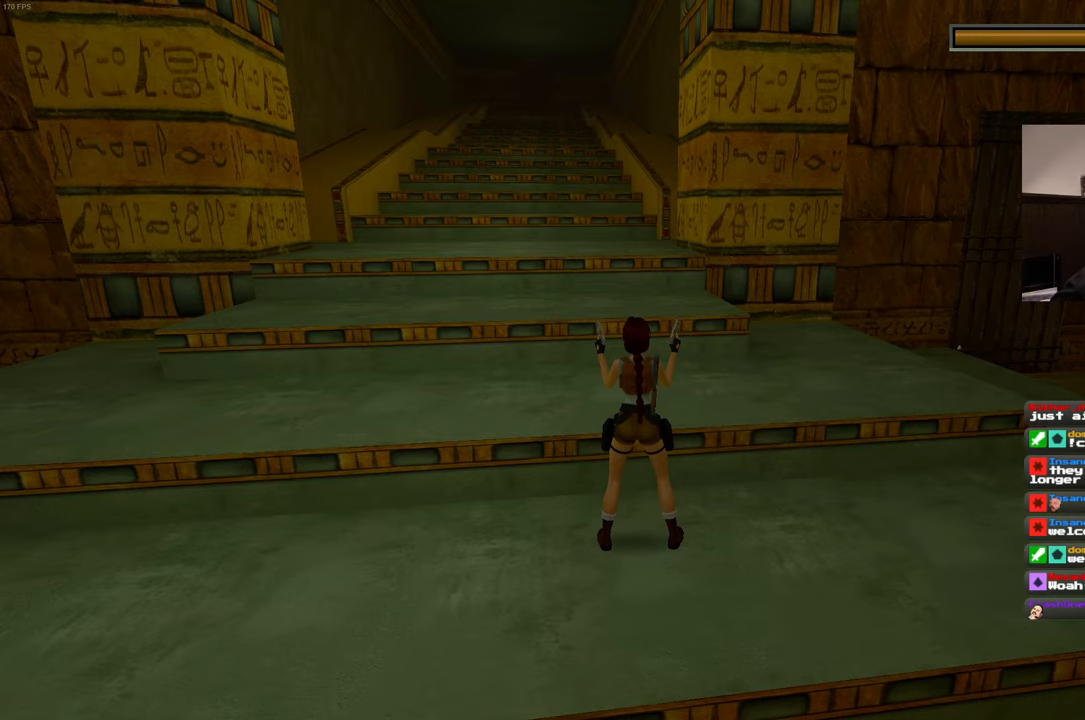
{"dt_ms": 500, "buttons": ["DPAD_LEFT"], "left_stick": "center", "right_stick": "center", "events": [[350, "DPAD_LEFT", "down"]]}
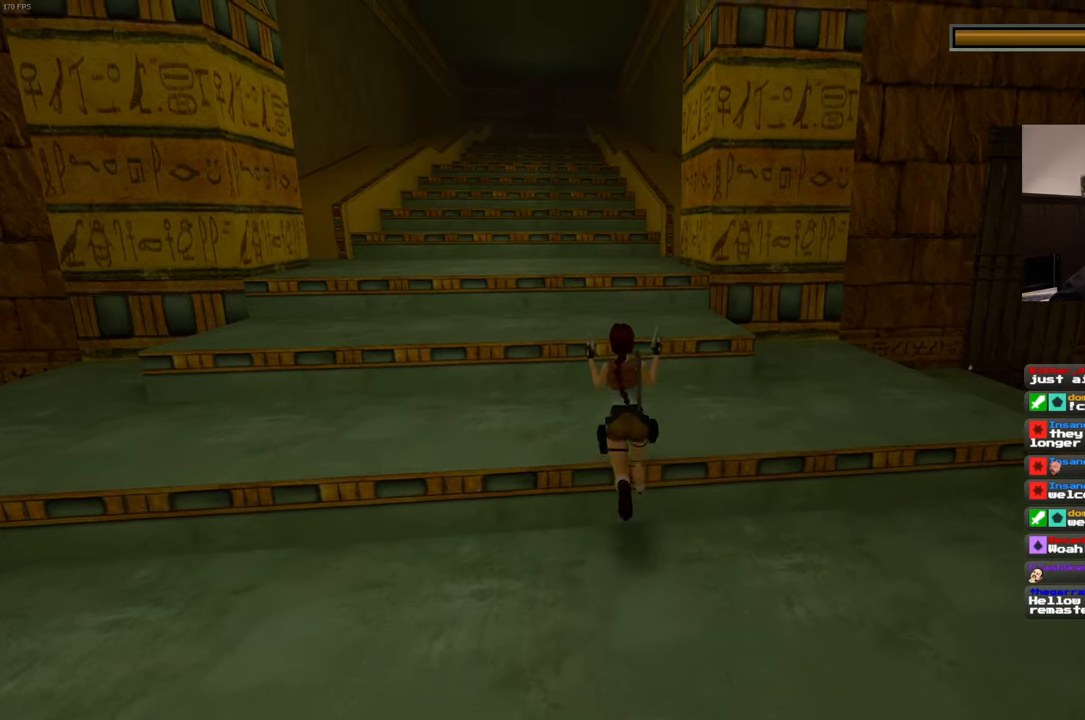
{"dt_ms": 500, "buttons": [], "left_stick": "center", "right_stick": "center", "events": [[34, "DPAD_LEFT", "up"]]}
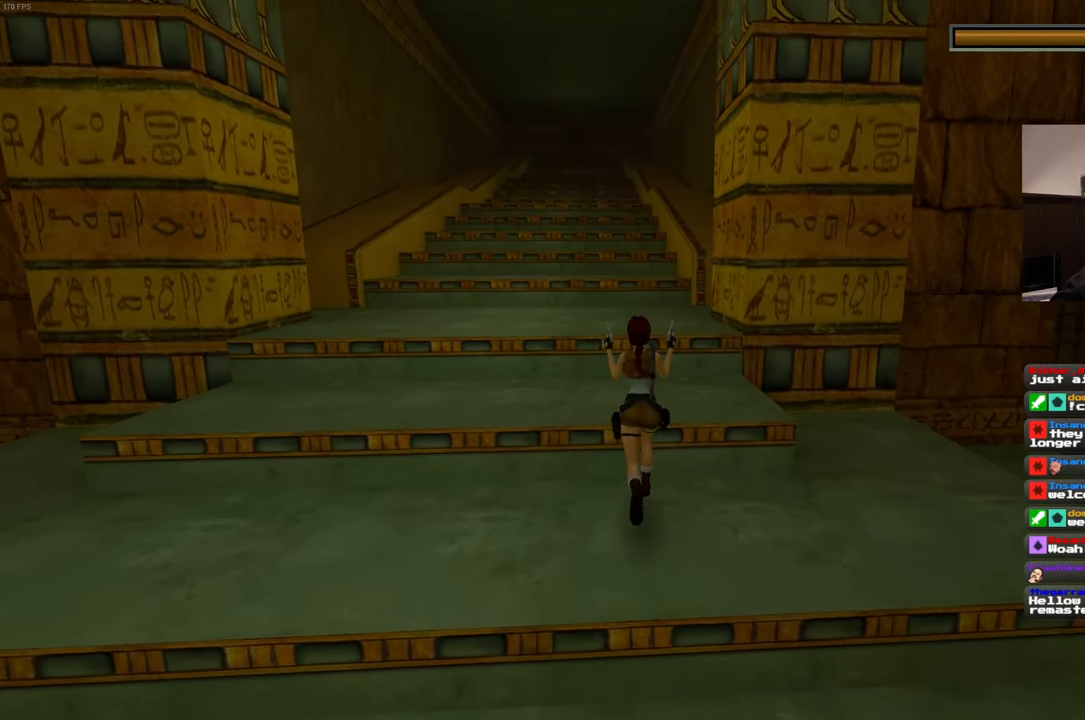
{"dt_ms": 500, "buttons": ["SQUARE"], "left_stick": "center", "right_stick": "center", "events": [[267, "SQUARE", "down"]]}
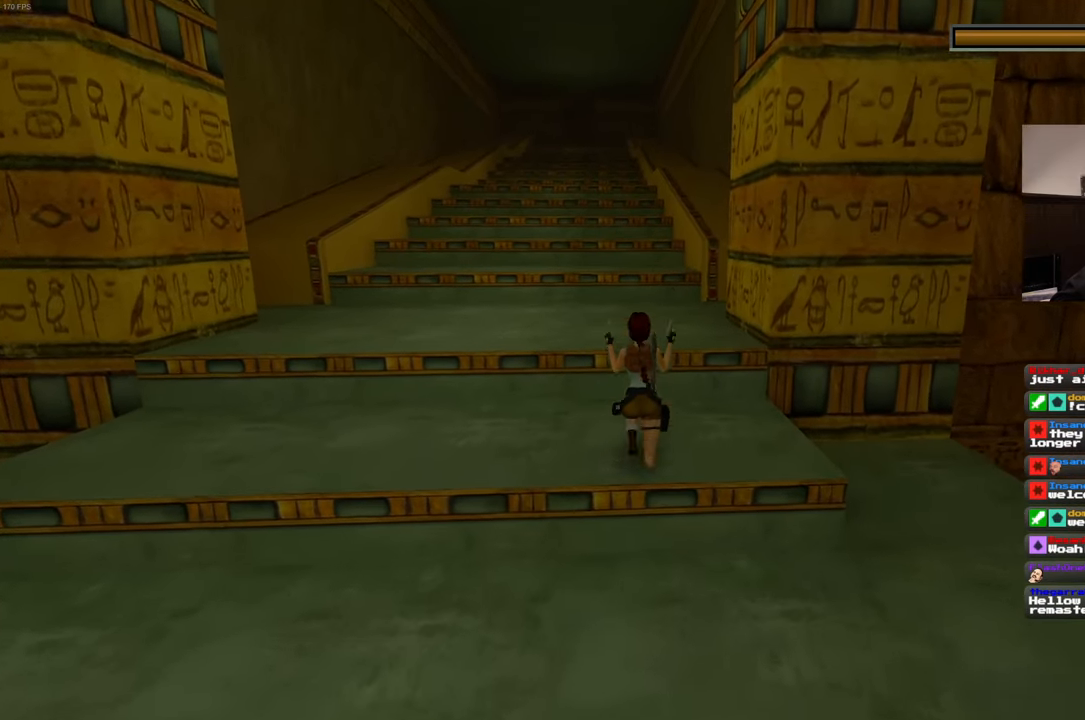
{"dt_ms": 500, "buttons": ["SQUARE"], "left_stick": "center", "right_stick": "center", "events": []}
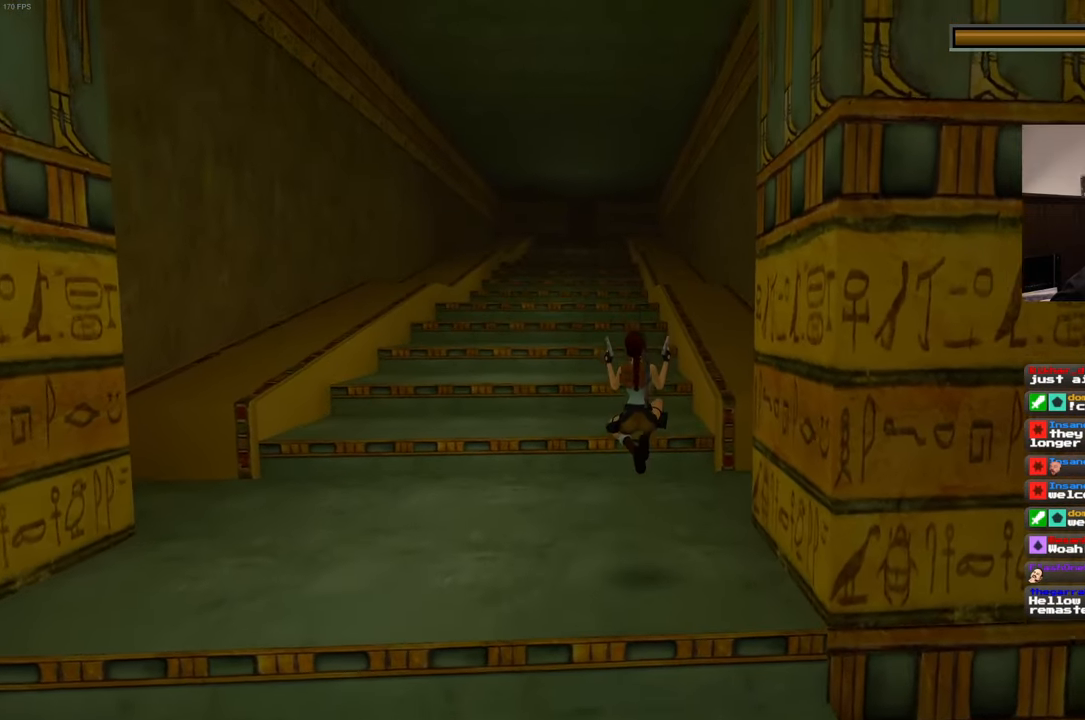
{"dt_ms": 500, "buttons": ["SQUARE"], "left_stick": "center", "right_stick": "center", "events": [[167, "SQUARE", "up"], [500, "SQUARE", "down"]]}
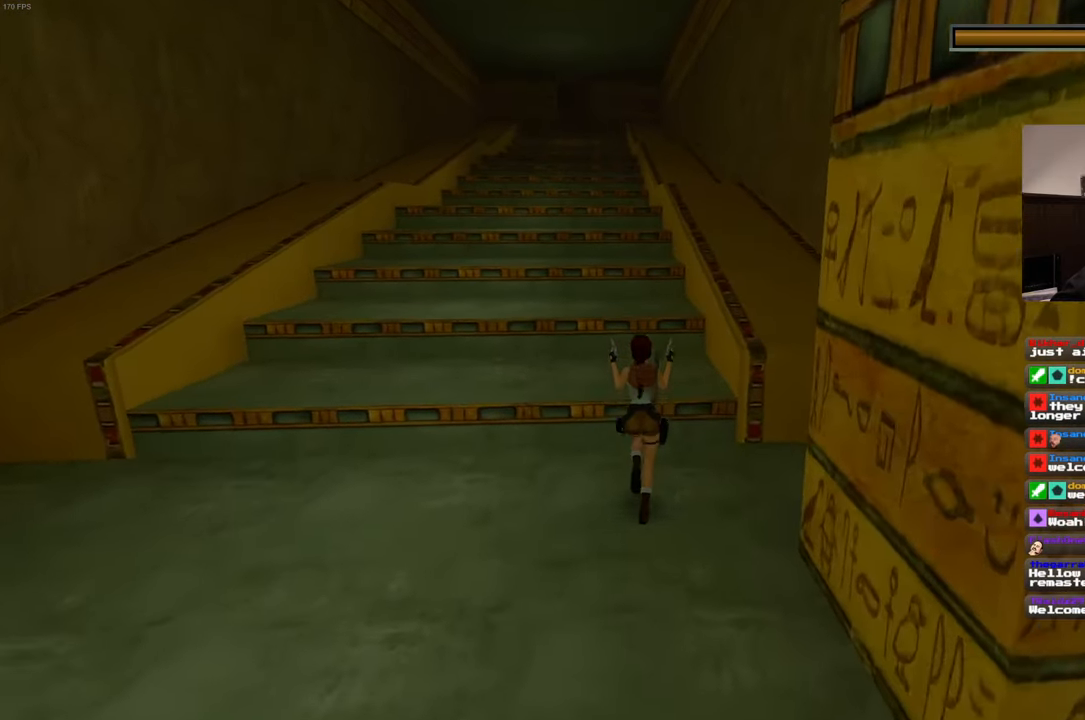
{"dt_ms": 500, "buttons": ["SQUARE"], "left_stick": "center", "right_stick": "center"}
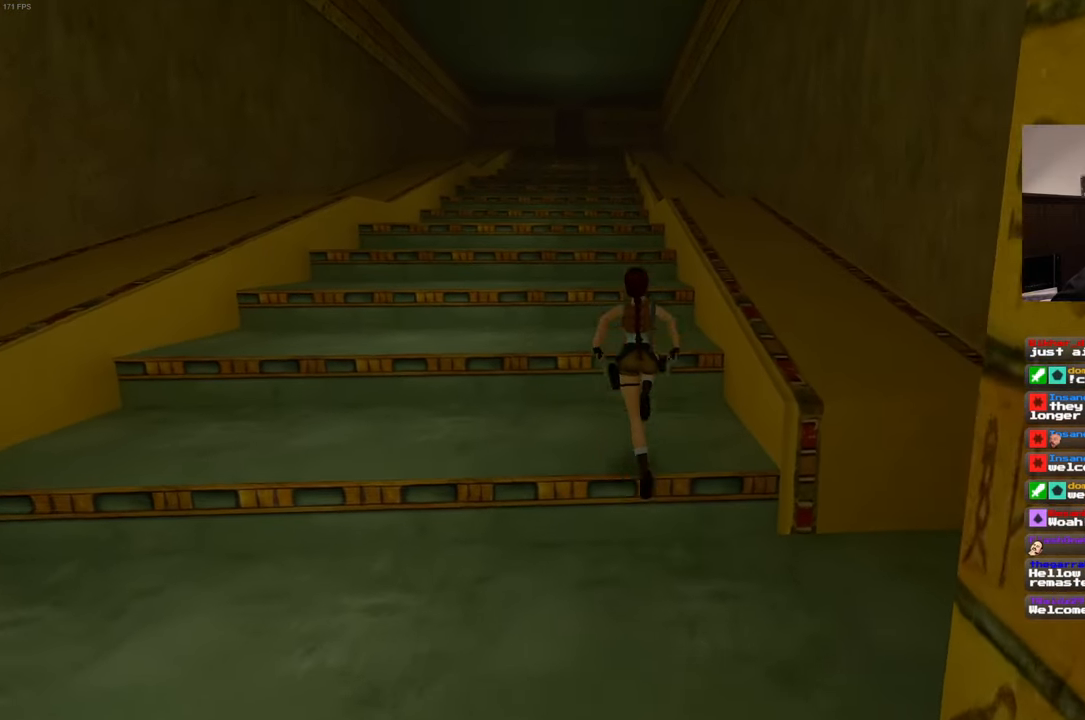
{"dt_ms": 1000, "buttons": ["SQUARE"], "left_stick": "center", "right_stick": "center"}
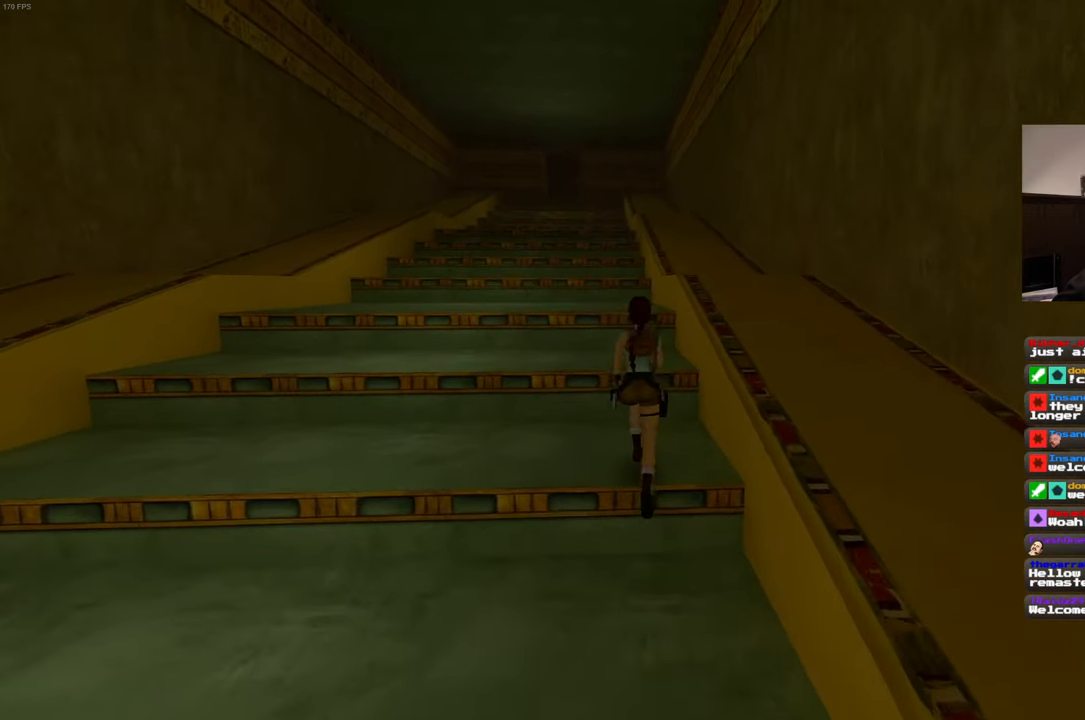
{"dt_ms": 500, "buttons": ["SQUARE"], "left_stick": "center", "right_stick": "center", "events": []}
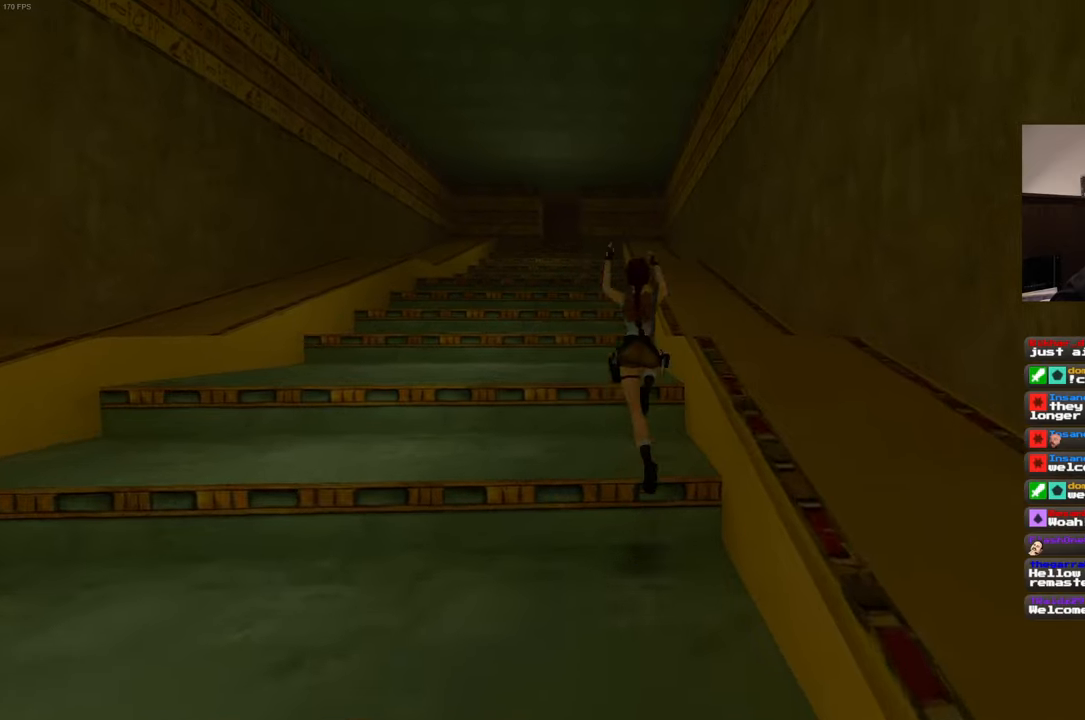
{"dt_ms": 500, "buttons": ["SQUARE"], "left_stick": "center", "right_stick": "center", "events": []}
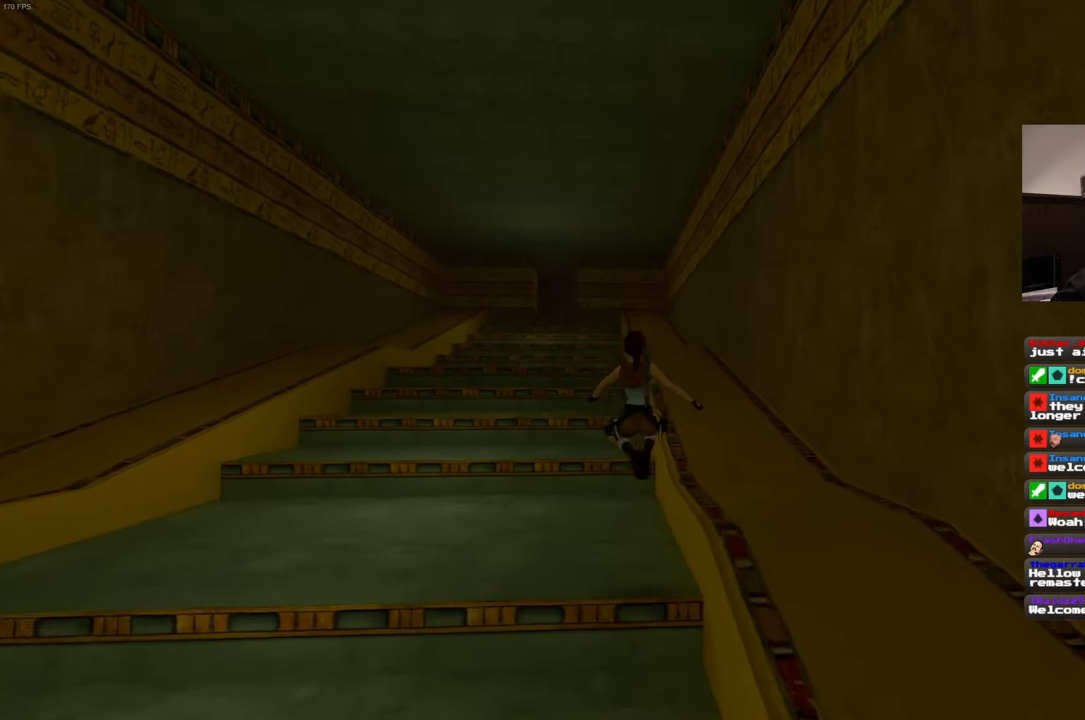
{"dt_ms": 500, "buttons": ["SQUARE"], "left_stick": "center", "right_stick": "center", "events": []}
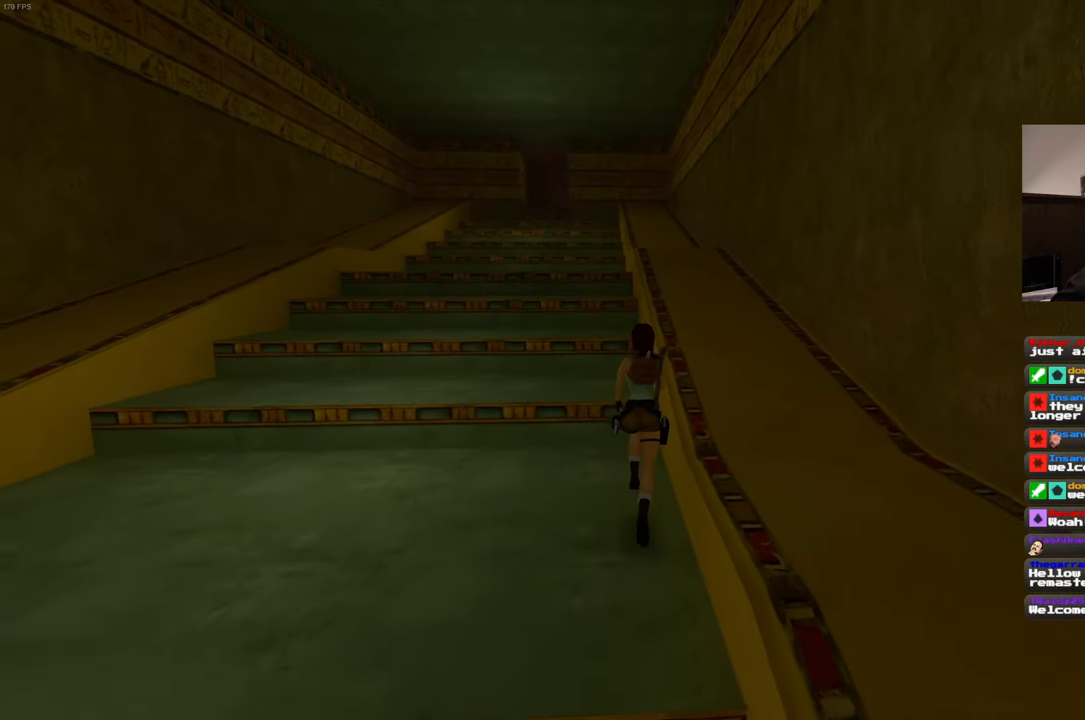
{"dt_ms": 500, "buttons": ["SQUARE"], "left_stick": "center", "right_stick": "center", "events": []}
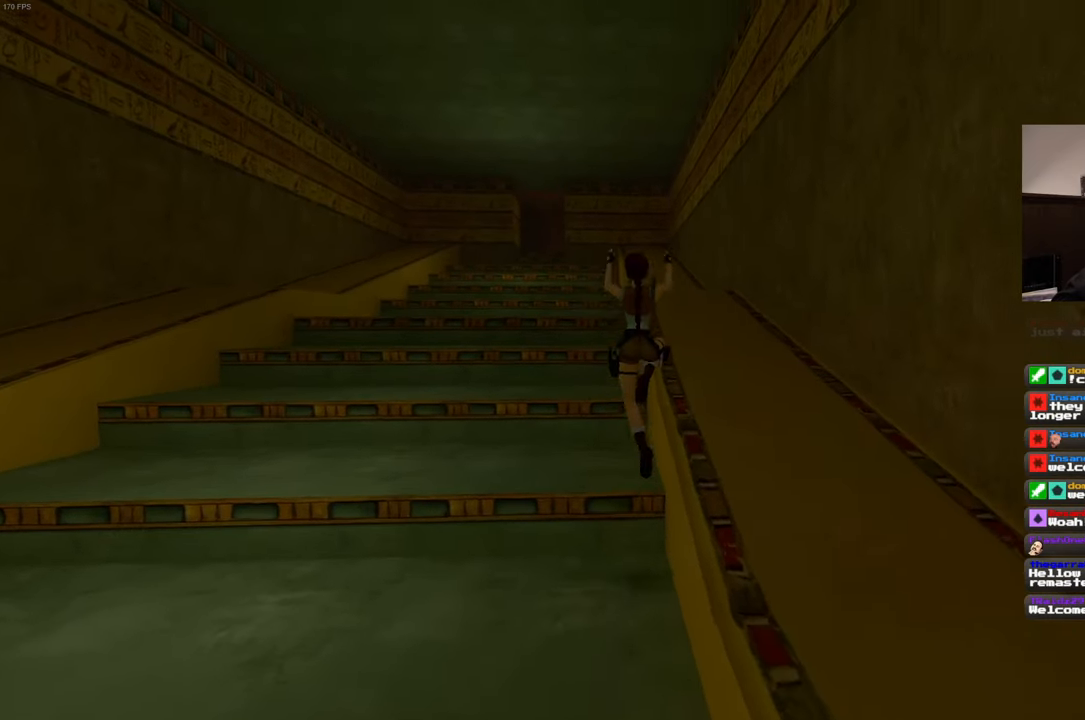
{"dt_ms": 500, "buttons": ["SQUARE"], "left_stick": "center", "right_stick": "center", "events": []}
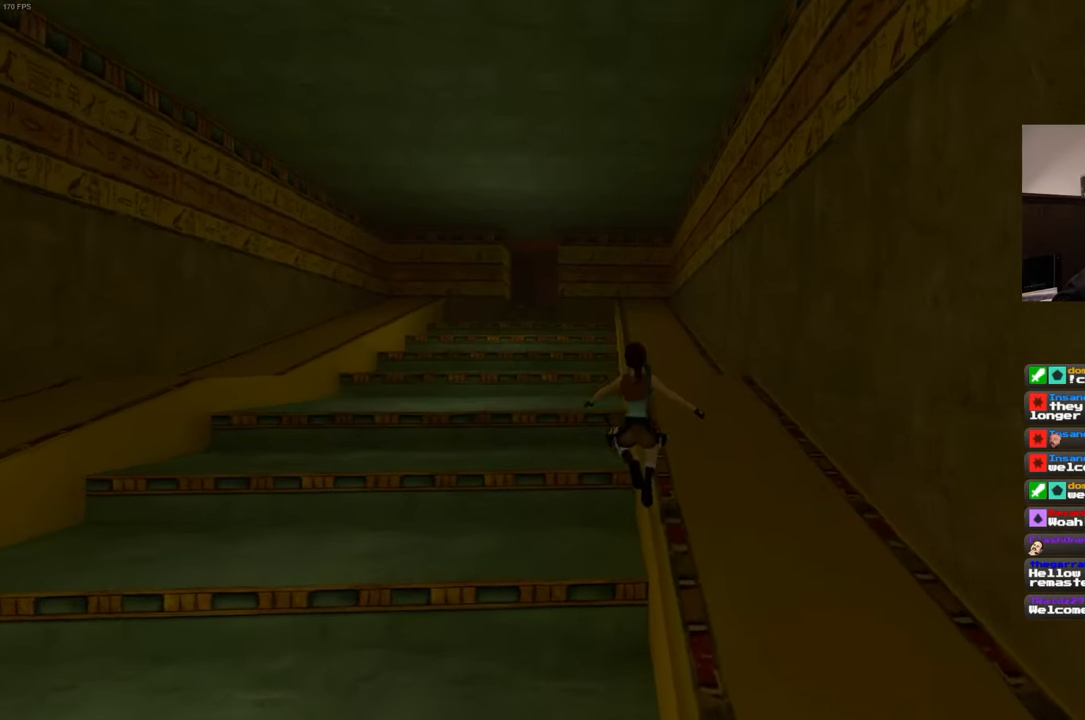
{"dt_ms": 500, "buttons": ["SQUARE"], "left_stick": "center", "right_stick": "center", "events": []}
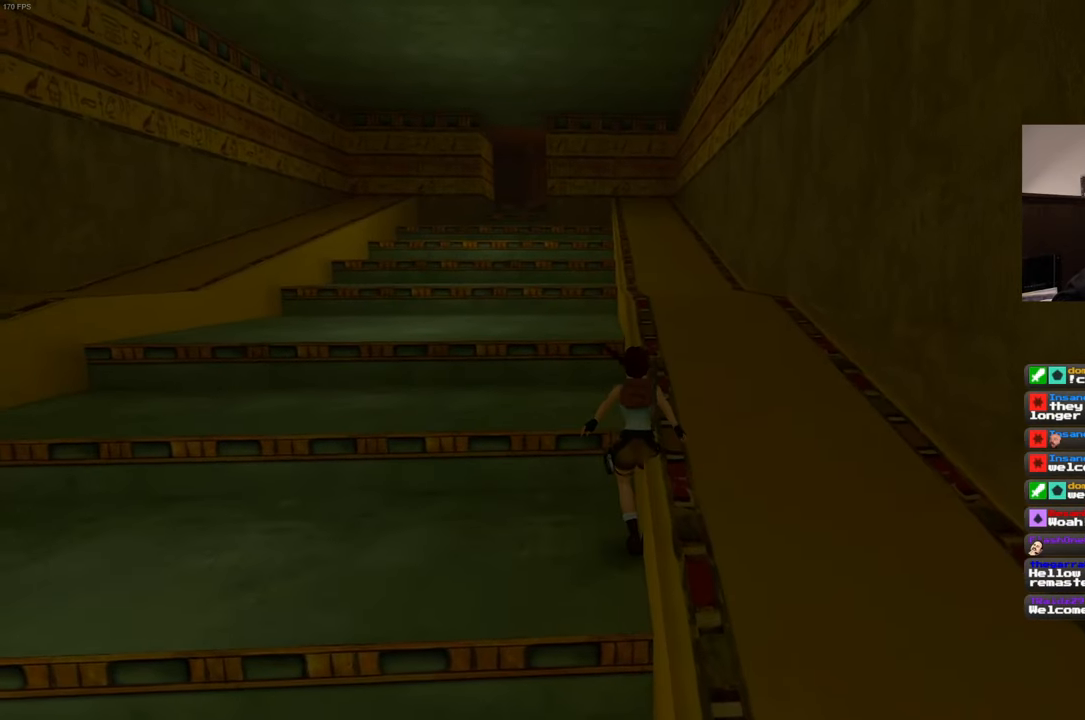
{"dt_ms": 500, "buttons": [], "left_stick": "center", "right_stick": "center", "events": [[116, "SQUARE", "up"]]}